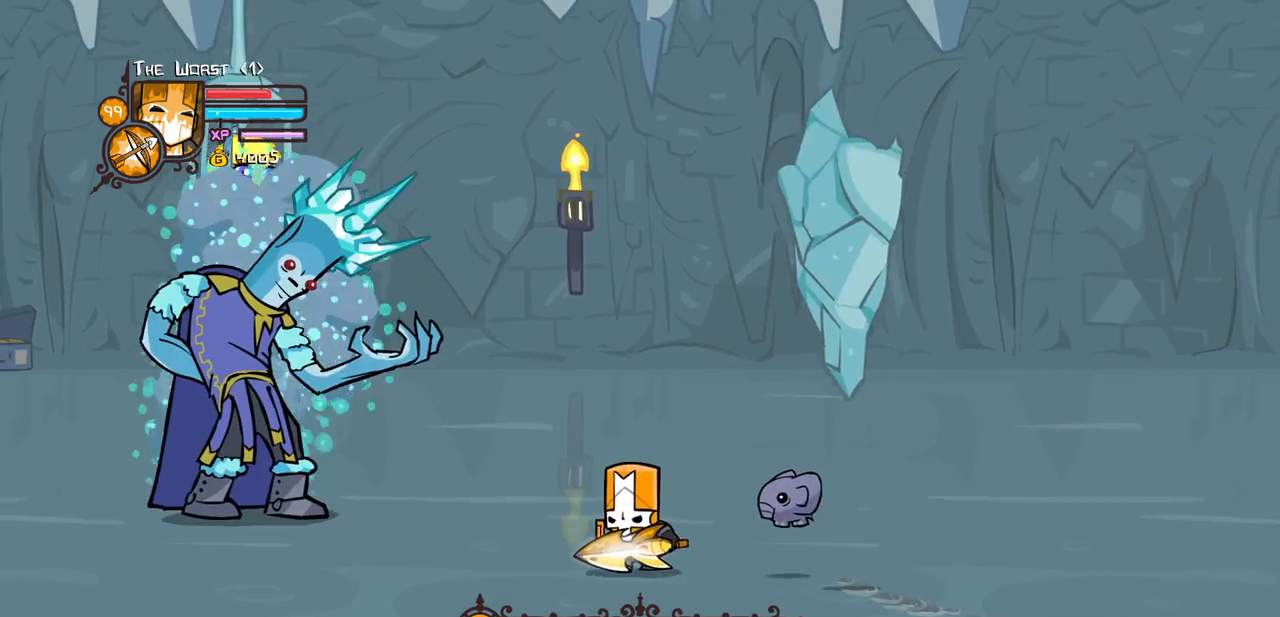
Gameplay with keyboard; each line is a JSON object with the keys held at the frame after it. "events" lists presses ("down") and releases ("up") of "block", "down", "heavy", "item", "iteml", "itemr", "jump", "left", "light", "magic", "right" and "up" between this image and that frame as [ms after this image, input, new state], when the widget could be followed in between. No other keys are recorded. Mouse input is not recorded. Key names are as the overlay labels them; some are game actions (e.g. jump) rather than physical keys.
{"keys": ["left", "up"], "events": [[150, "up", "down"]]}
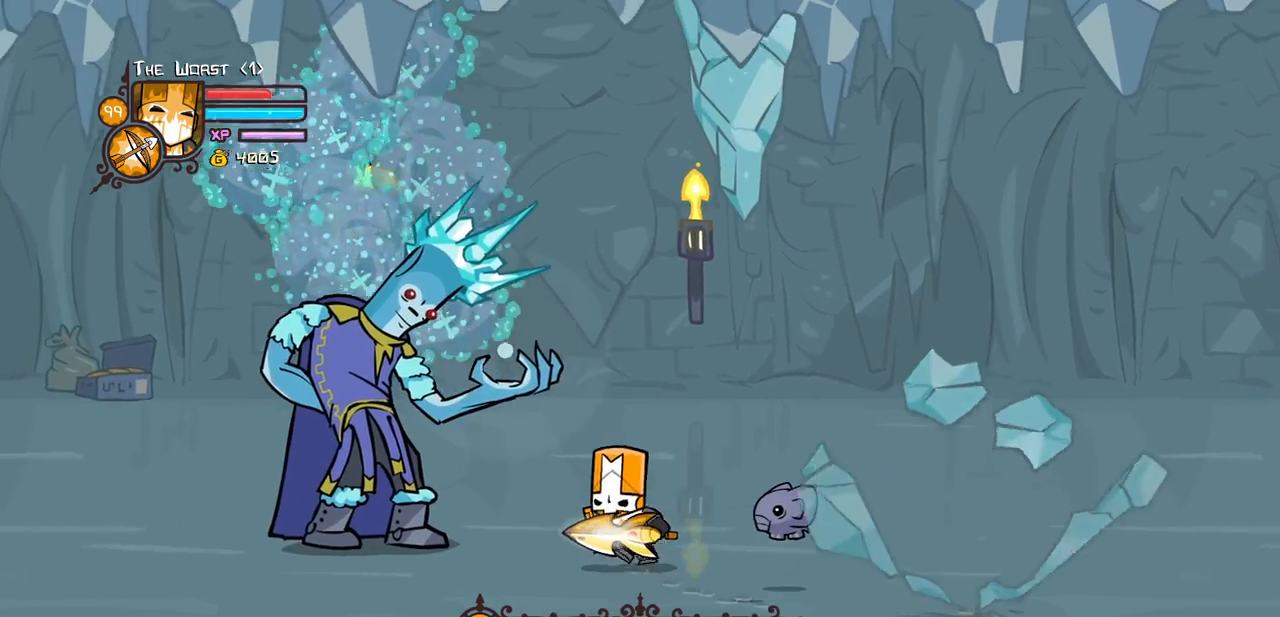
{"keys": ["light"], "events": [[67, "up", "up"], [117, "down", "down"], [250, "left", "up"], [300, "down", "up"], [300, "light", "down"], [450, "light", "up"], [483, "light", "down"]]}
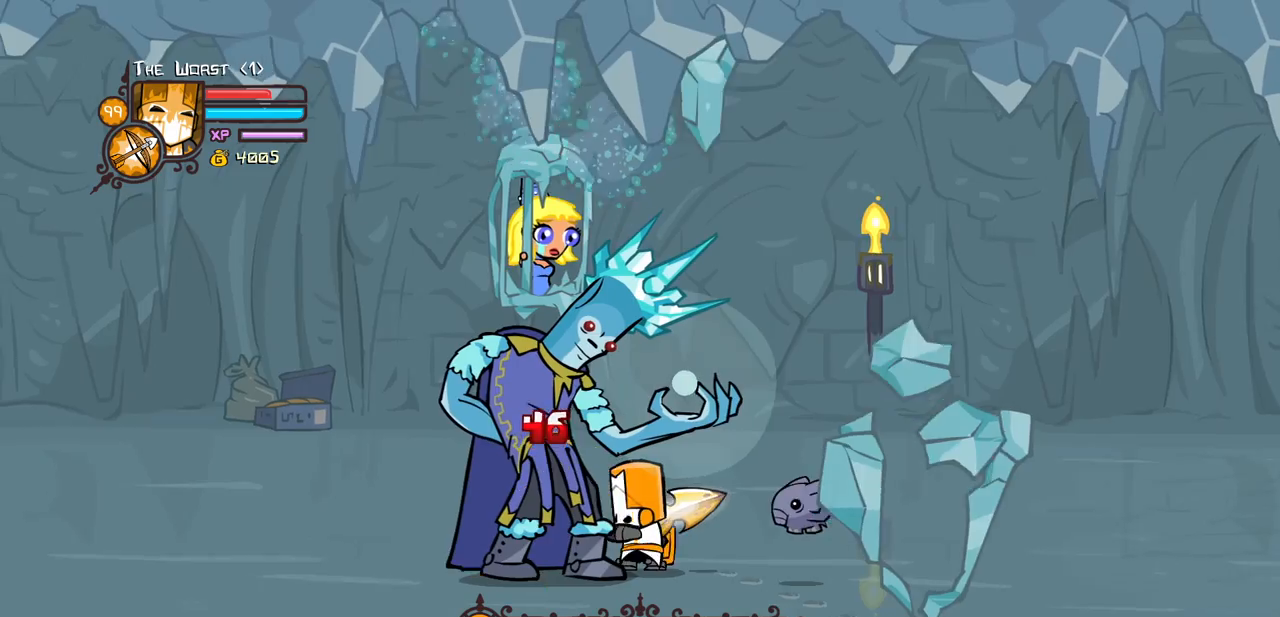
{"keys": ["heavy"], "events": [[183, "light", "up"], [217, "light", "down"], [467, "heavy", "down"], [500, "light", "up"]]}
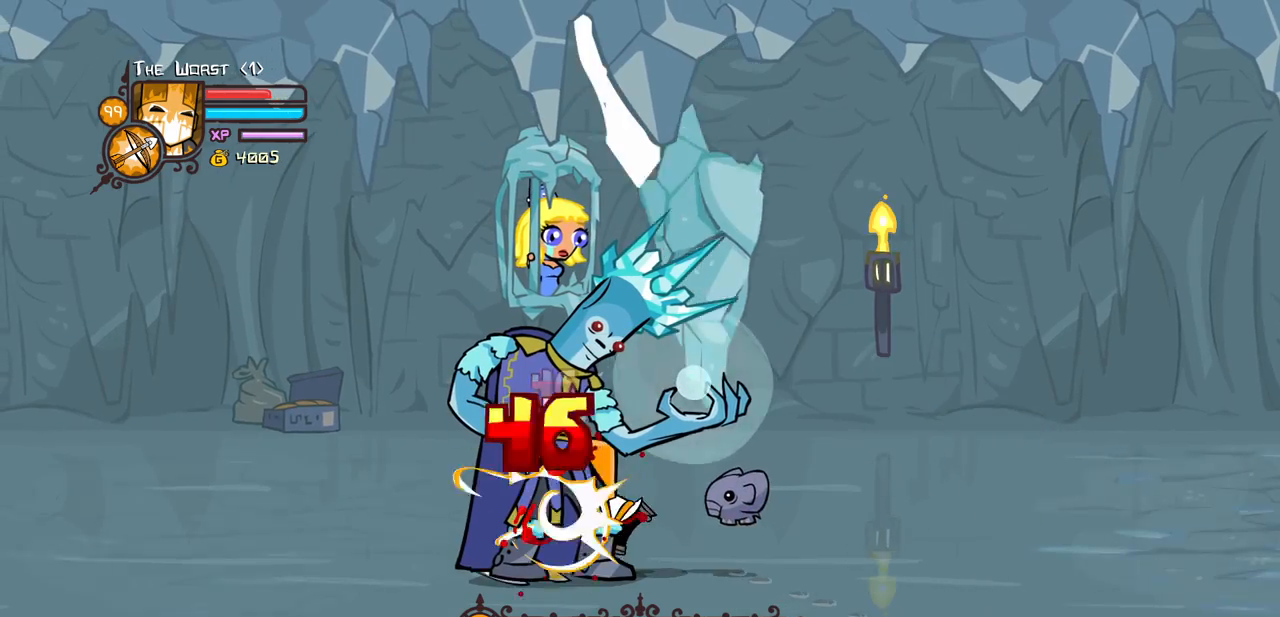
{"keys": ["heavy"], "events": [[433, "heavy", "up"], [467, "heavy", "down"]]}
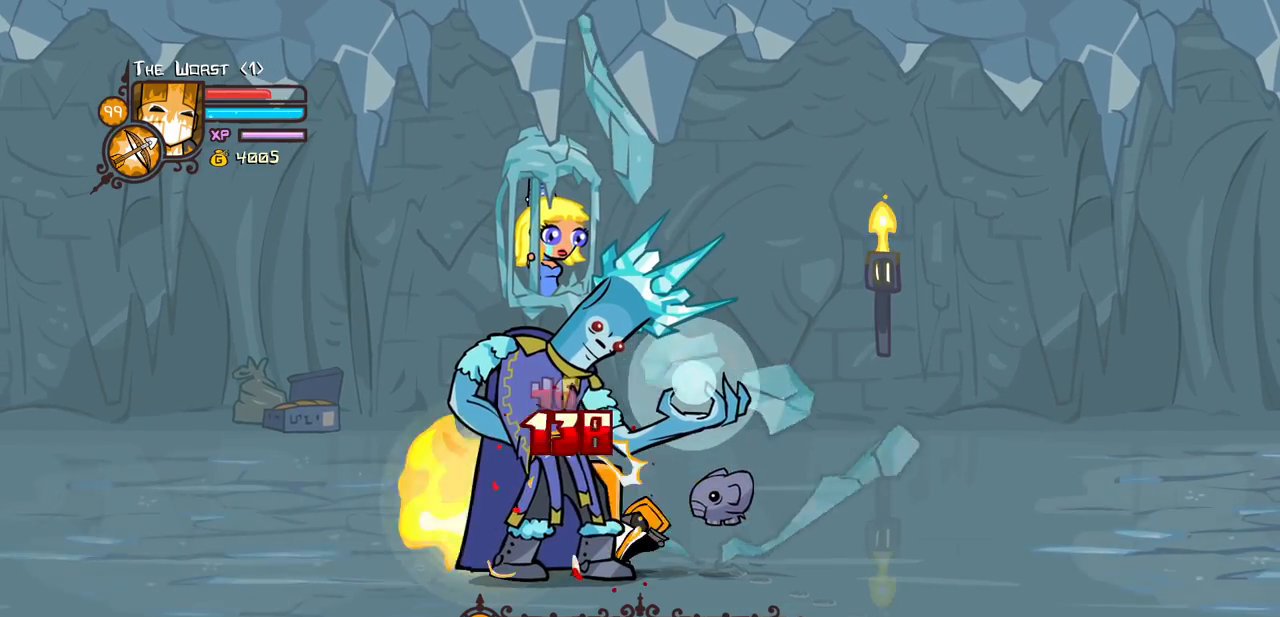
{"keys": ["down"], "events": [[117, "heavy", "up"], [167, "heavy", "down"], [483, "down", "down"], [483, "heavy", "up"]]}
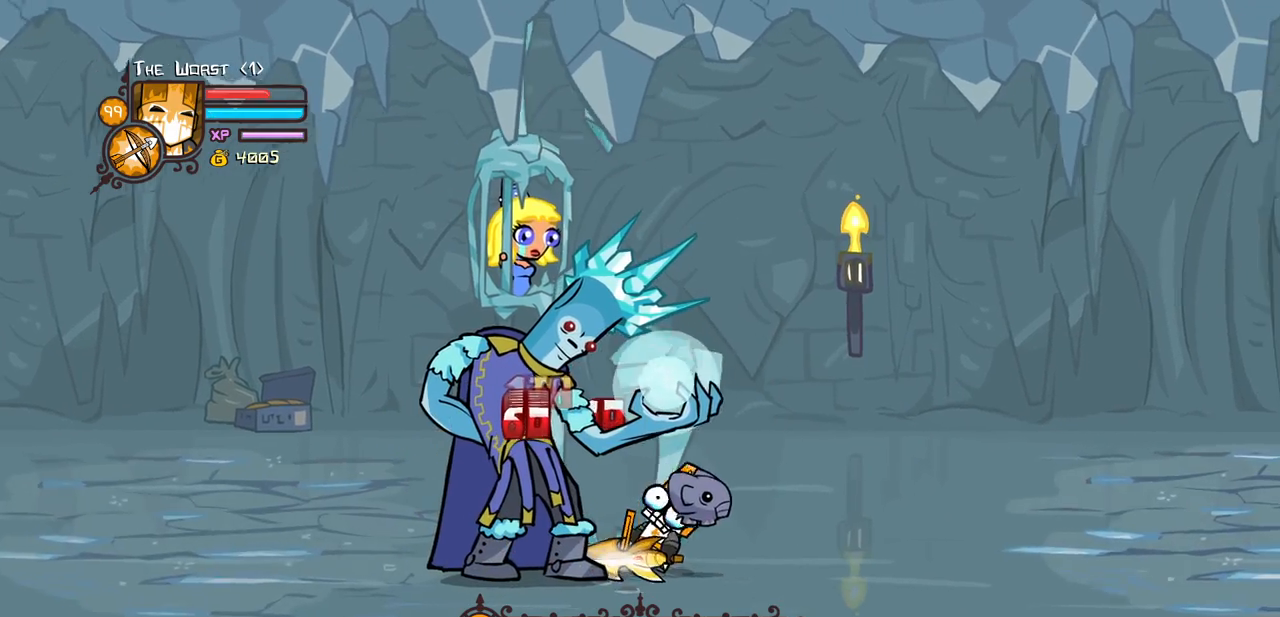
{"keys": ["down", "left", "right"], "events": [[83, "left", "down"], [367, "left", "up"], [367, "right", "down"], [500, "left", "down"]]}
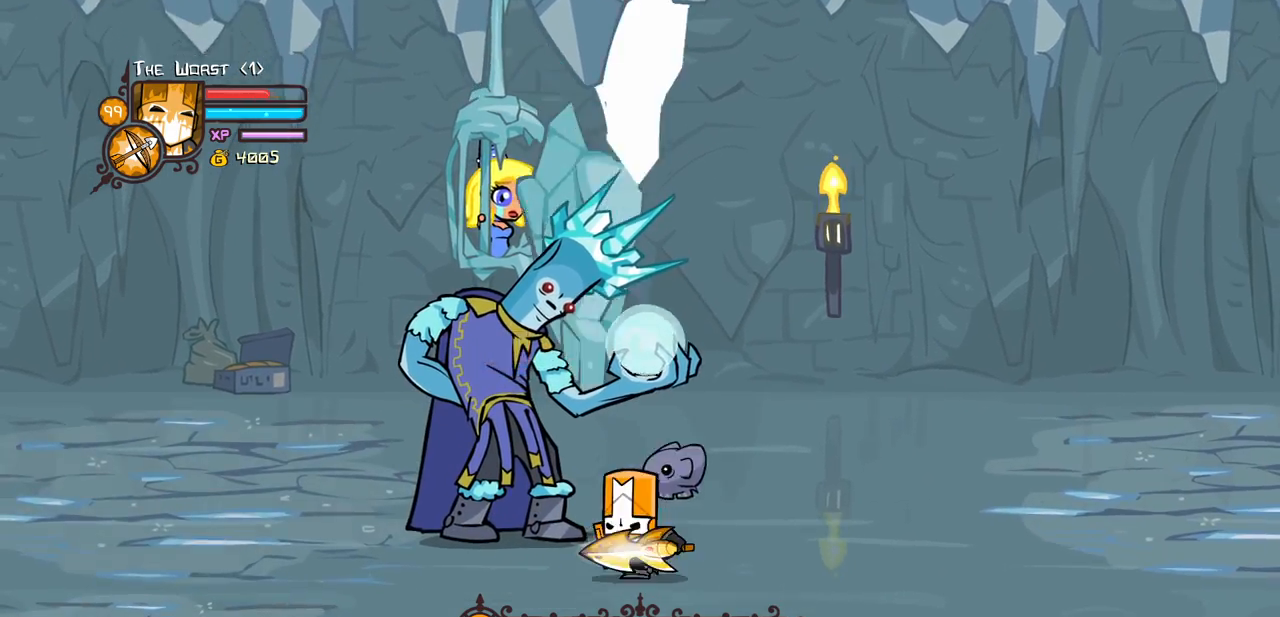
{"keys": ["left", "up"], "events": [[50, "right", "up"], [100, "down", "up"], [150, "up", "down"]]}
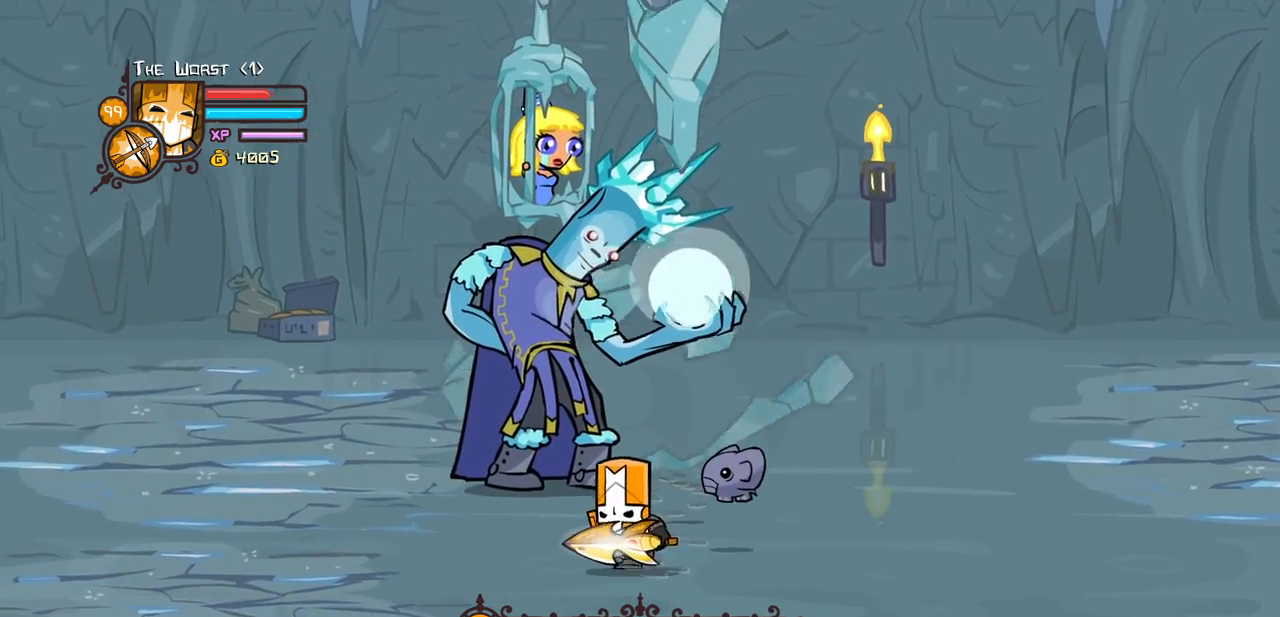
{"keys": ["left", "right"], "events": [[300, "right", "down"], [450, "up", "up"]]}
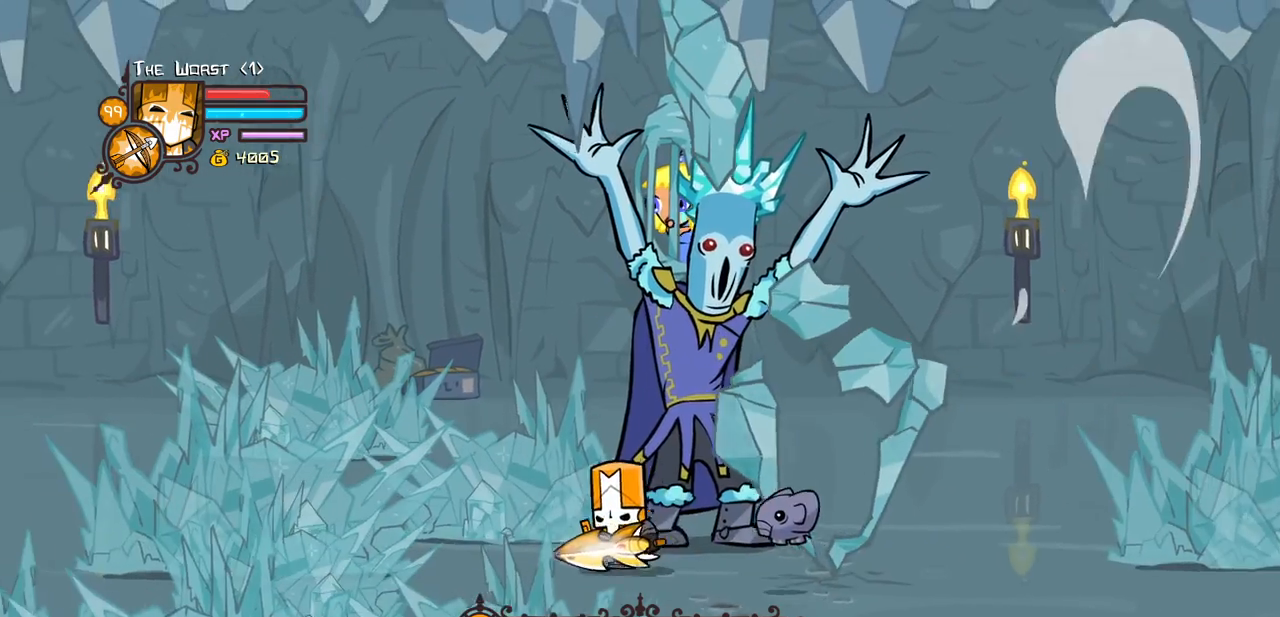
{"keys": []}
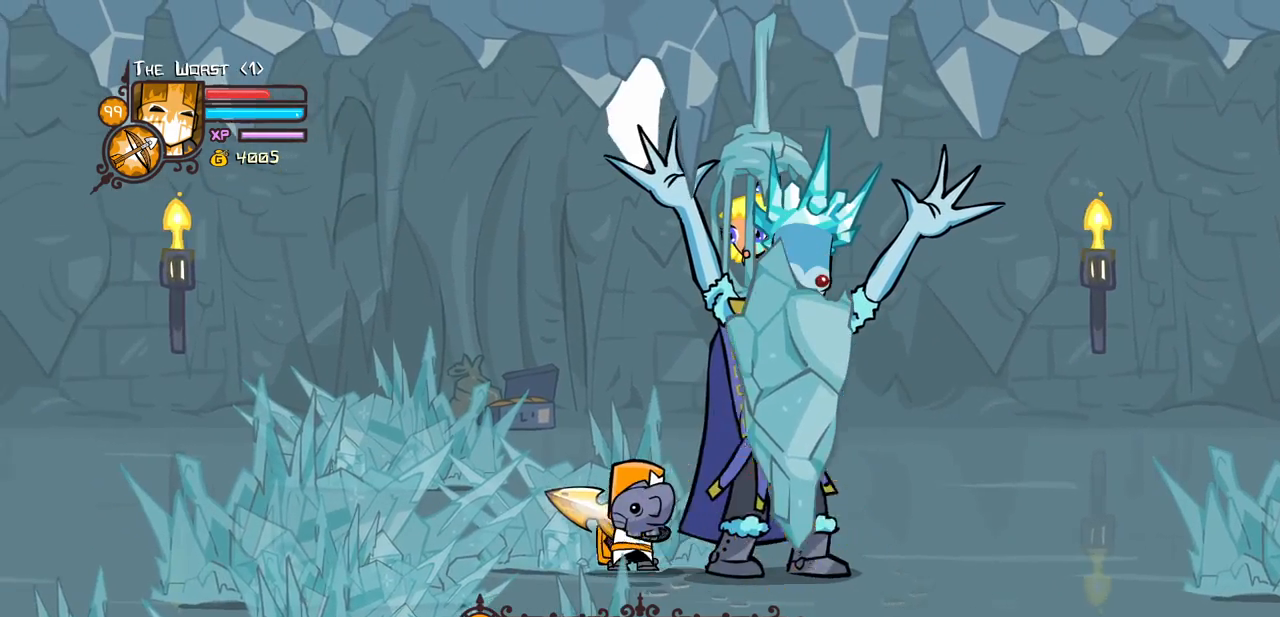
{"keys": ["light"], "events": [[50, "light", "down"], [200, "light", "up"], [233, "light", "down"]]}
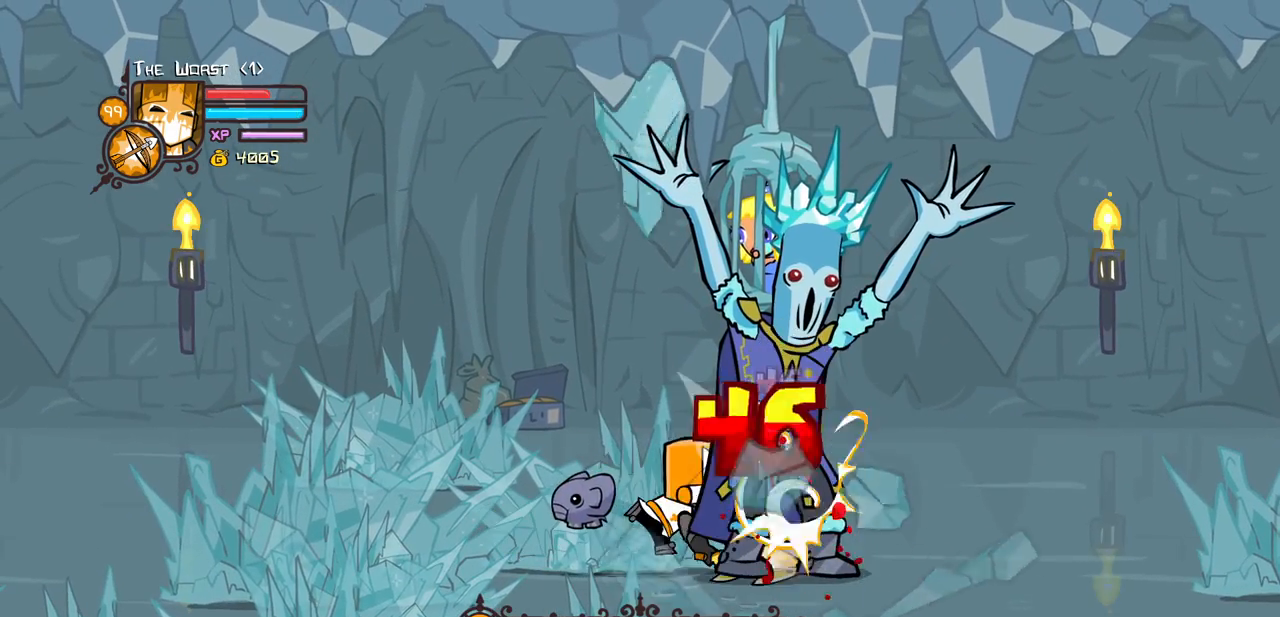
{"keys": [], "events": [[17, "heavy", "down"], [17, "light", "up"], [483, "heavy", "up"]]}
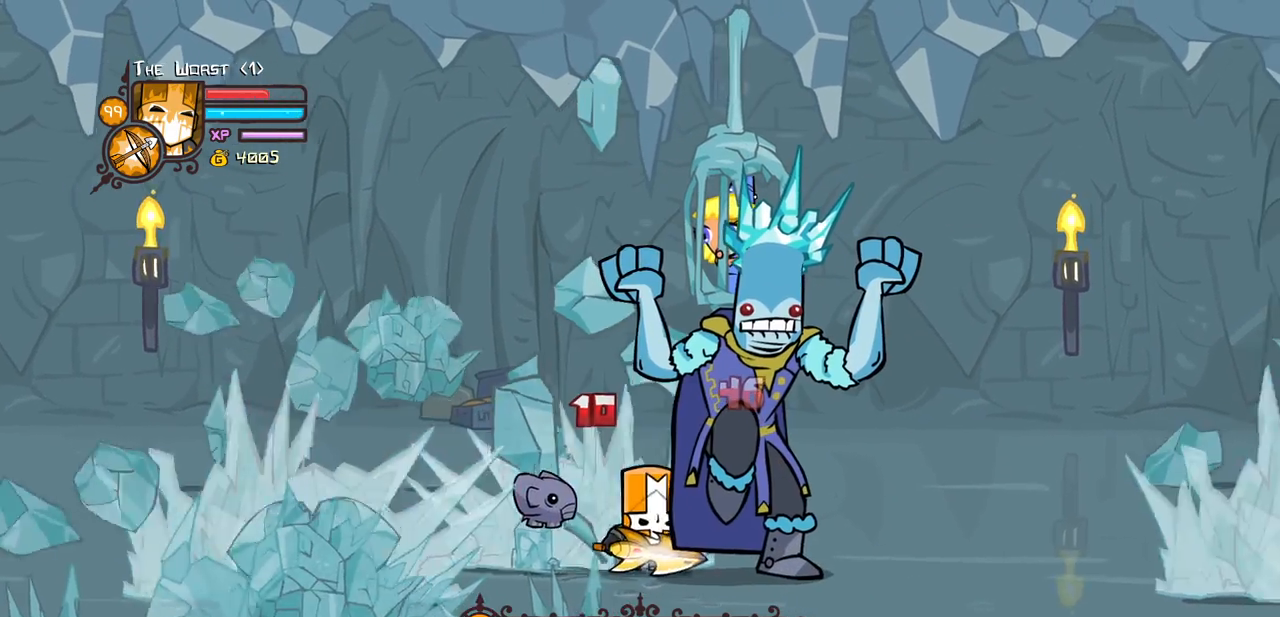
{"keys": ["heavy"], "events": [[33, "heavy", "down"], [317, "heavy", "up"], [367, "heavy", "down"]]}
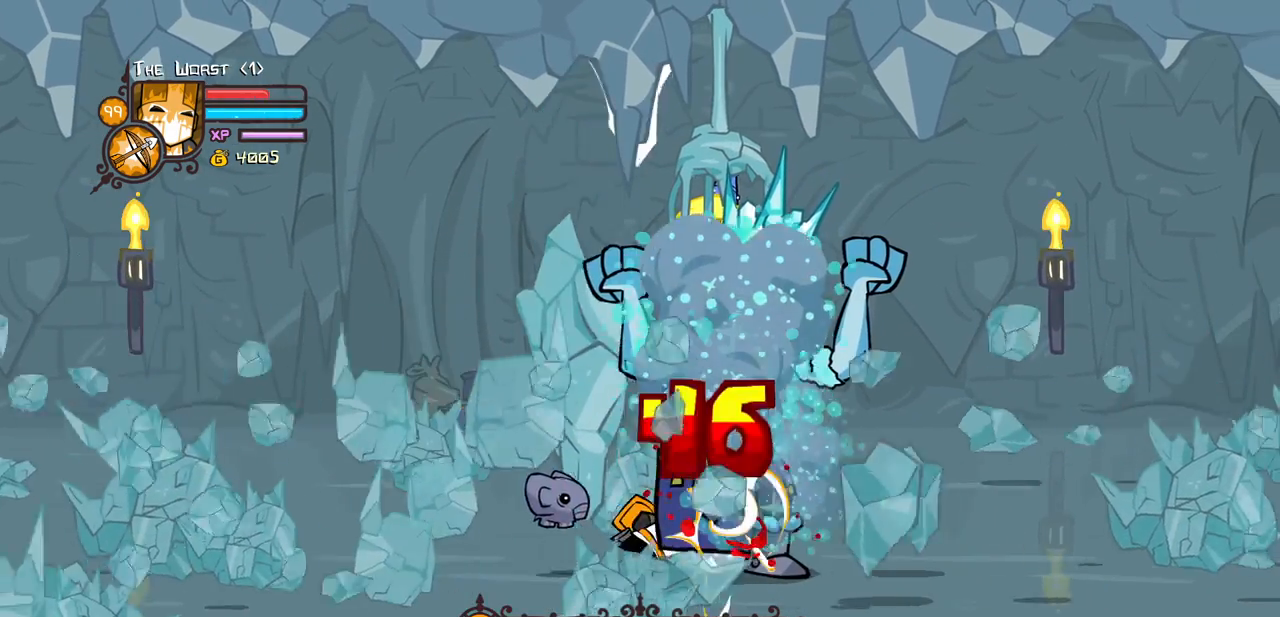
{"keys": ["right", "up"]}
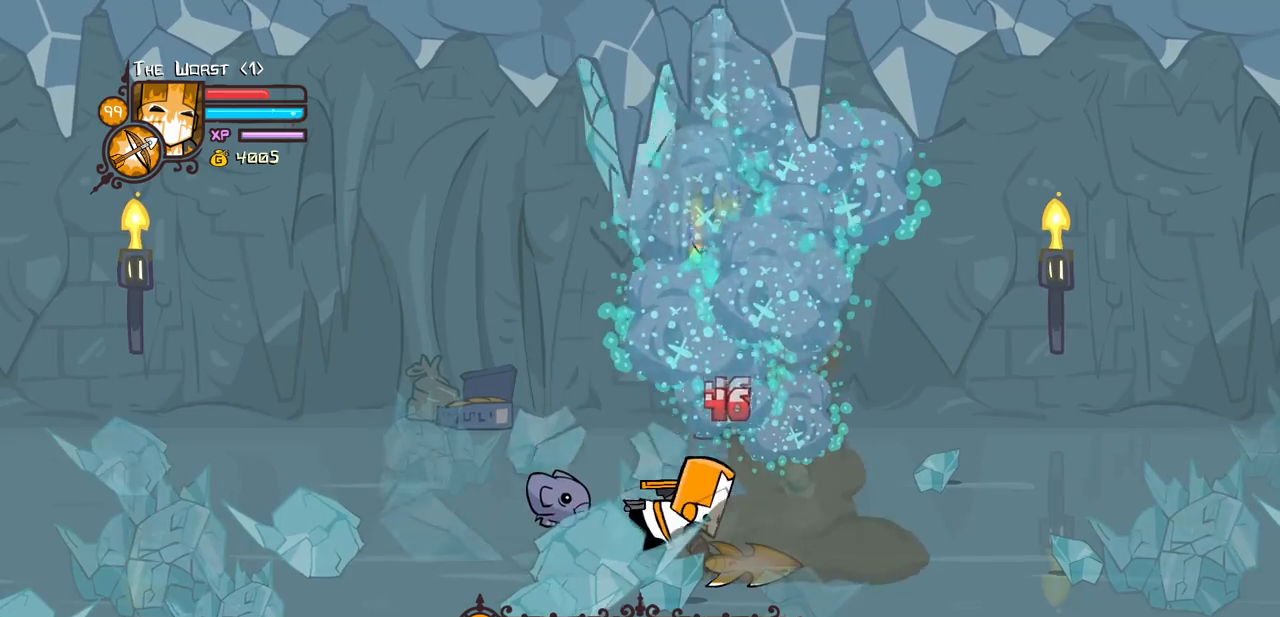
{"keys": ["down", "right"], "events": [[250, "up", "up"], [300, "down", "down"]]}
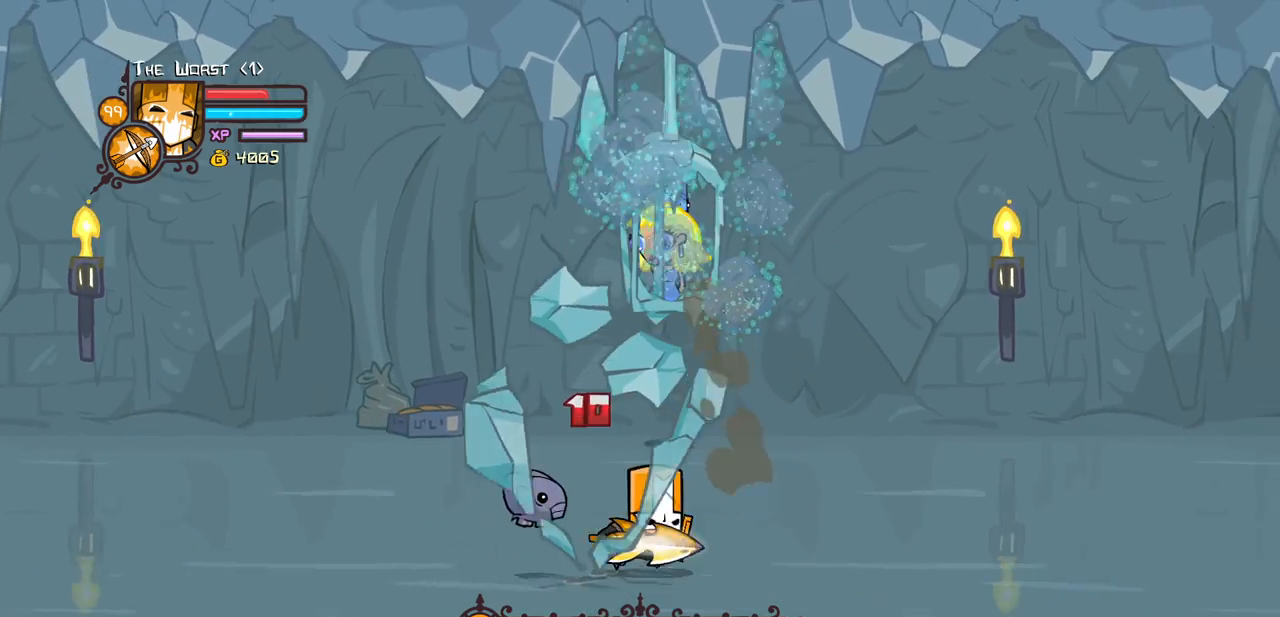
{"keys": ["left", "right"], "events": [[417, "down", "up"], [500, "left", "down"]]}
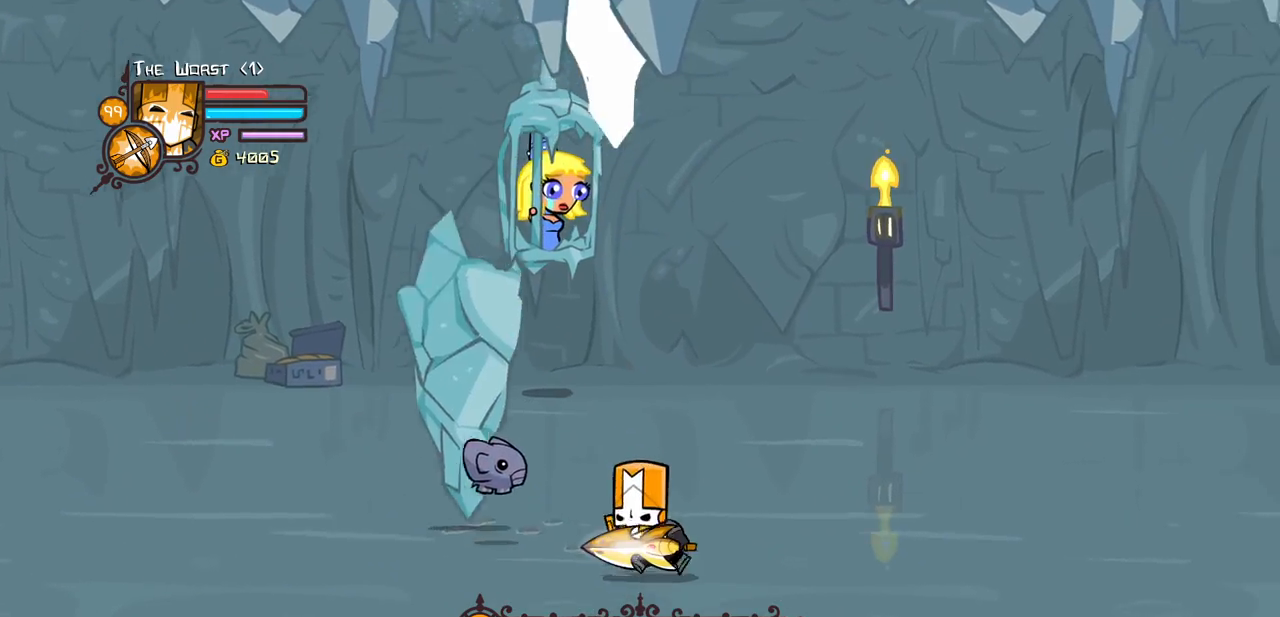
{"keys": ["right"], "events": [[333, "left", "up"]]}
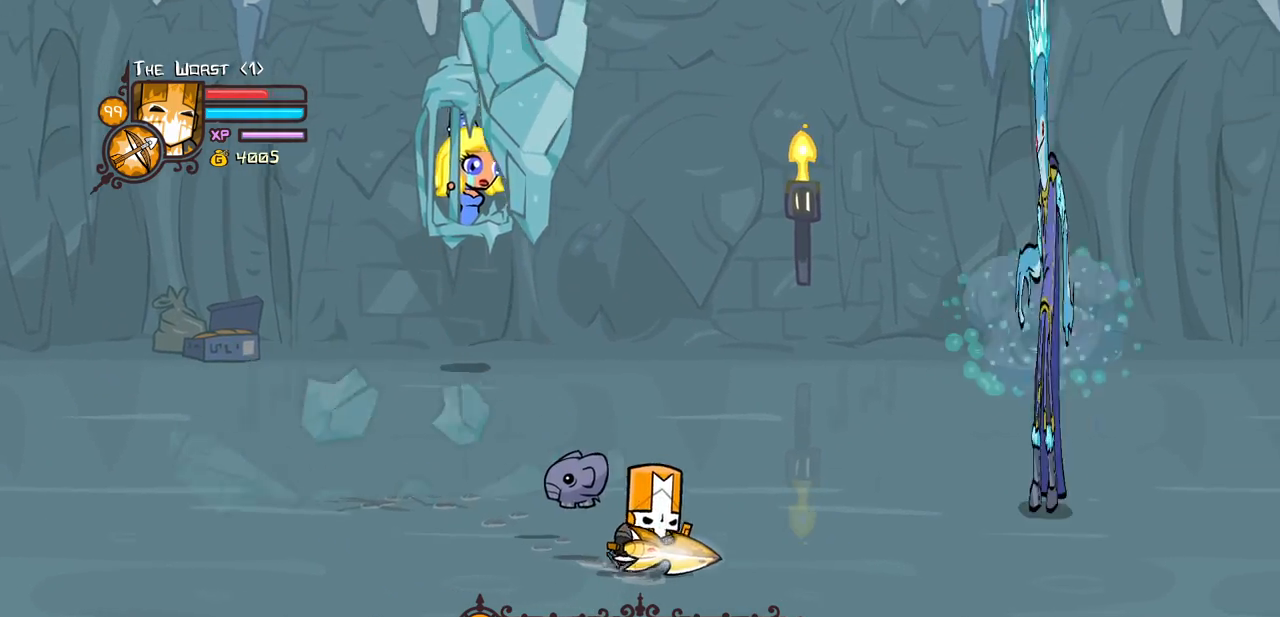
{"keys": ["right", "up"], "events": [[300, "up", "down"]]}
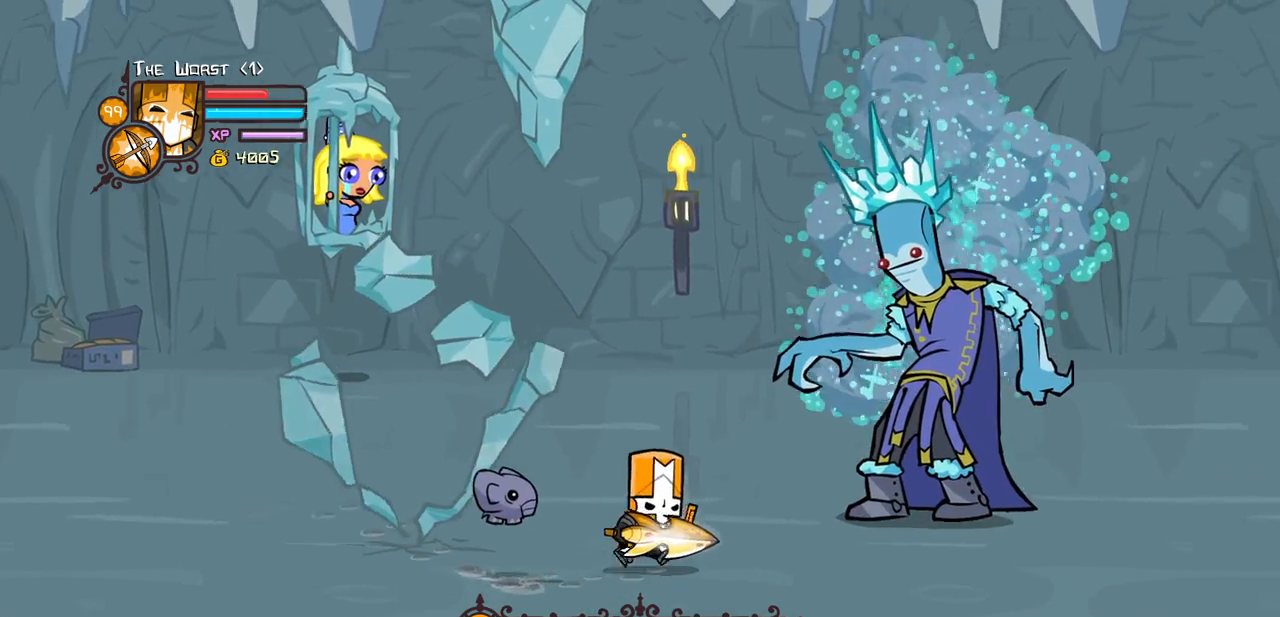
{"keys": ["heavy", "right"], "events": [[183, "up", "up"], [267, "light", "down"], [417, "heavy", "down"], [500, "light", "up"]]}
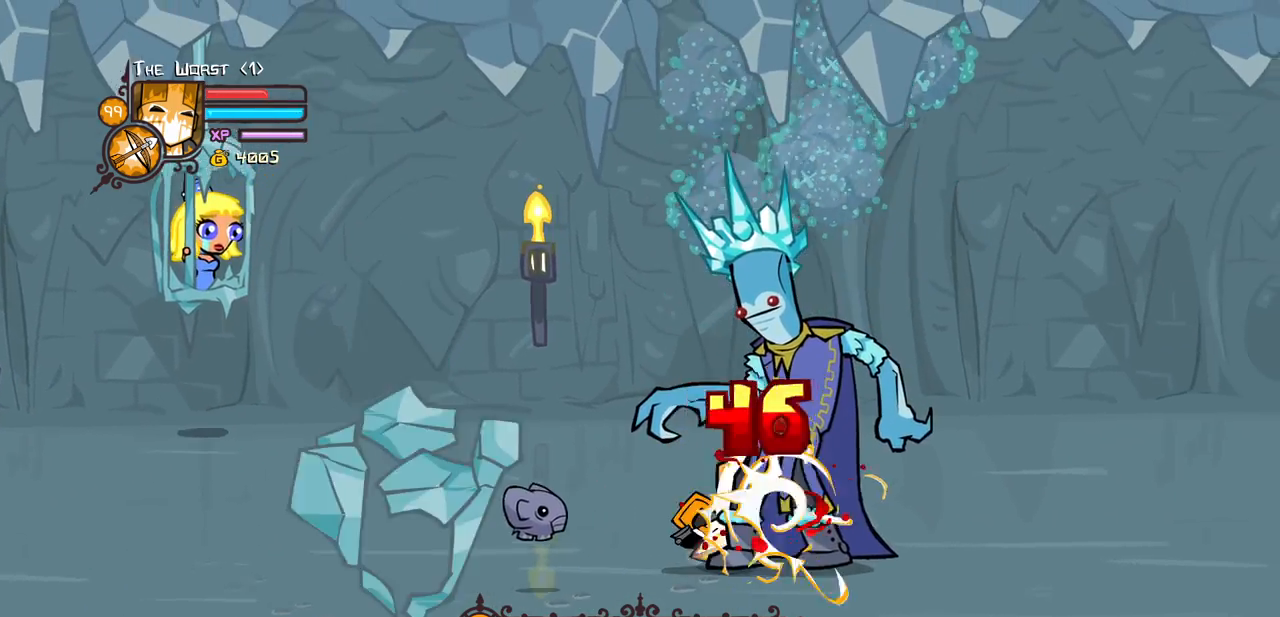
{"keys": ["heavy", "right"], "events": [[150, "light", "down"], [200, "heavy", "up"], [333, "heavy", "down"], [433, "light", "up"]]}
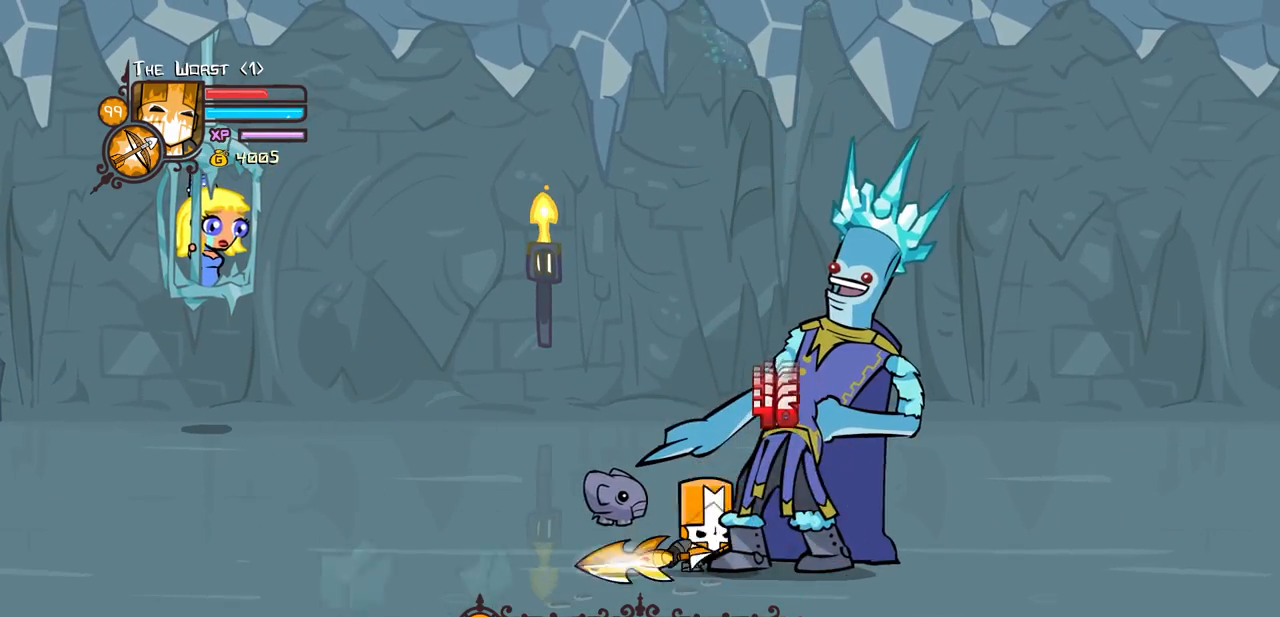
{"keys": ["heavy"], "events": [[217, "heavy", "up"], [217, "right", "up"], [300, "heavy", "down"], [450, "heavy", "up"], [483, "heavy", "down"]]}
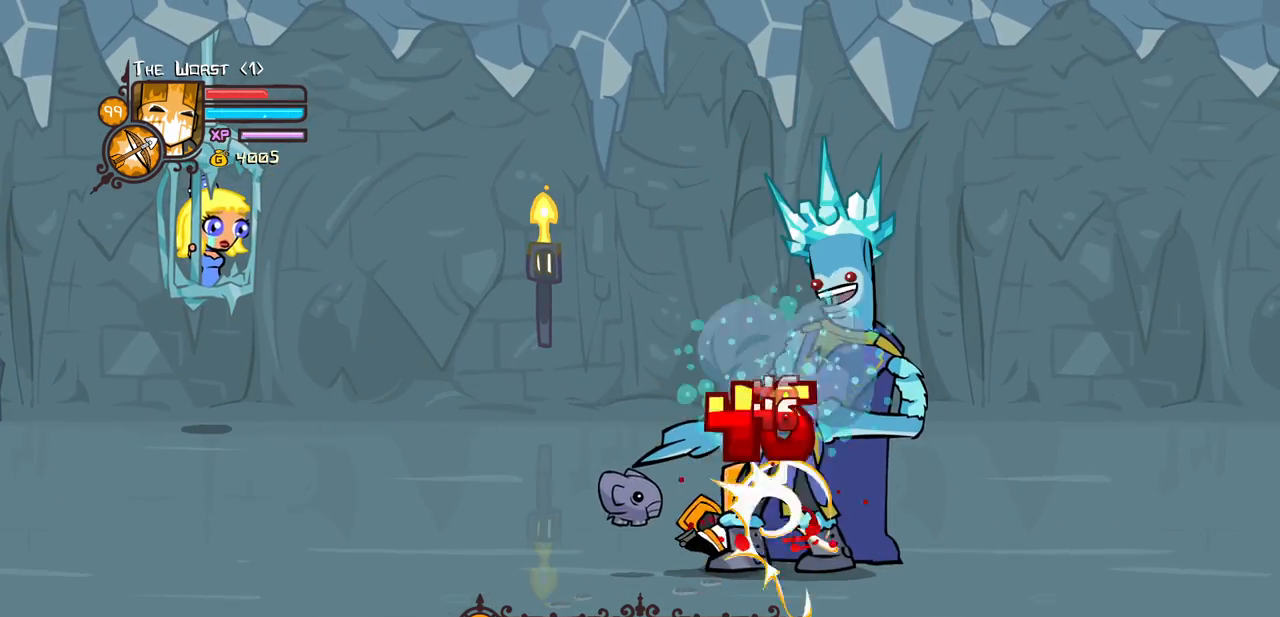
{"keys": ["light"], "events": [[217, "light", "down"], [317, "heavy", "up"]]}
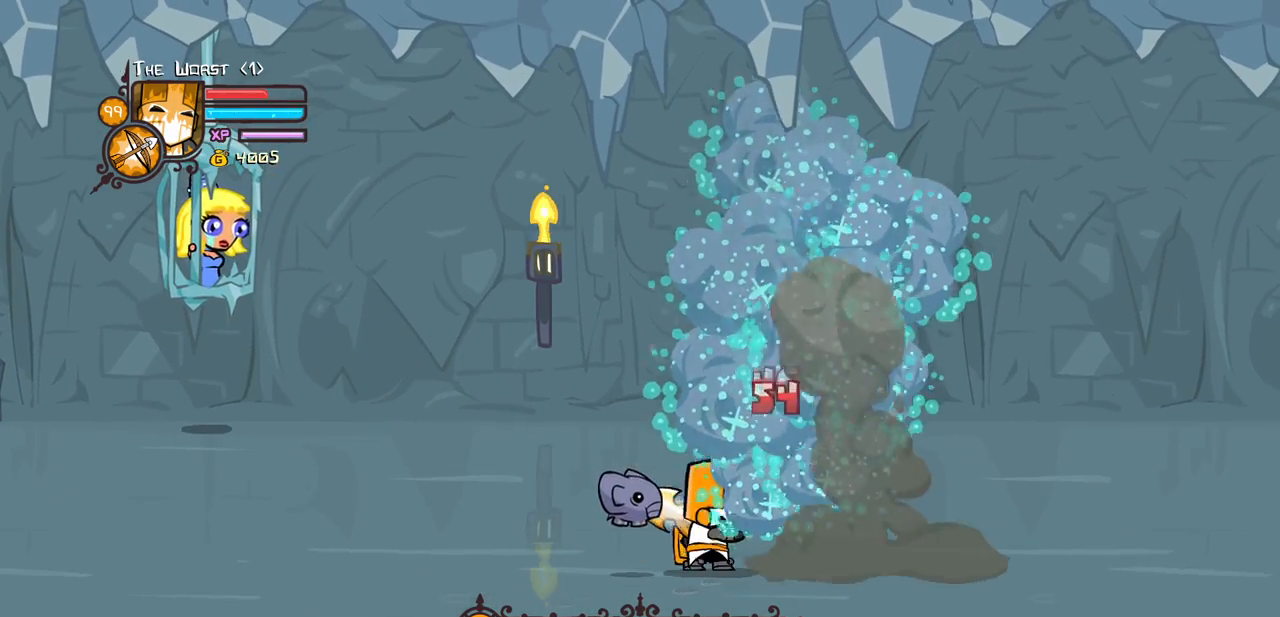
{"keys": ["down", "left"], "events": [[100, "down", "down"], [100, "left", "down"], [100, "light", "up"]]}
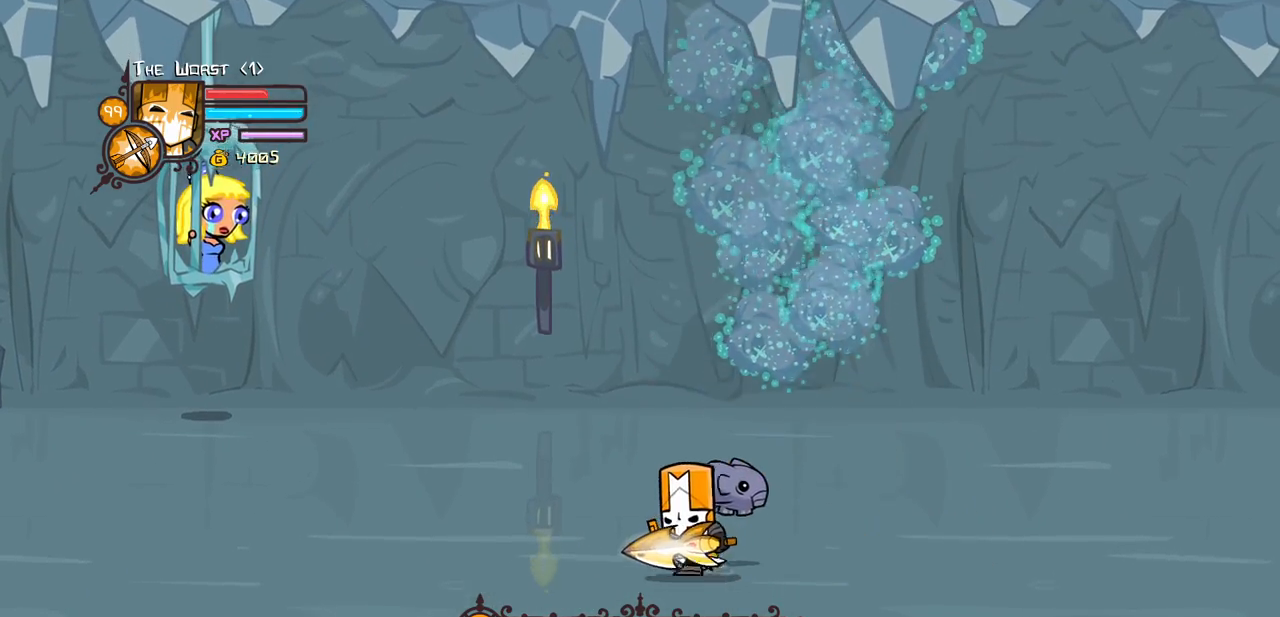
{"keys": ["left"], "events": [[17, "down", "up"]]}
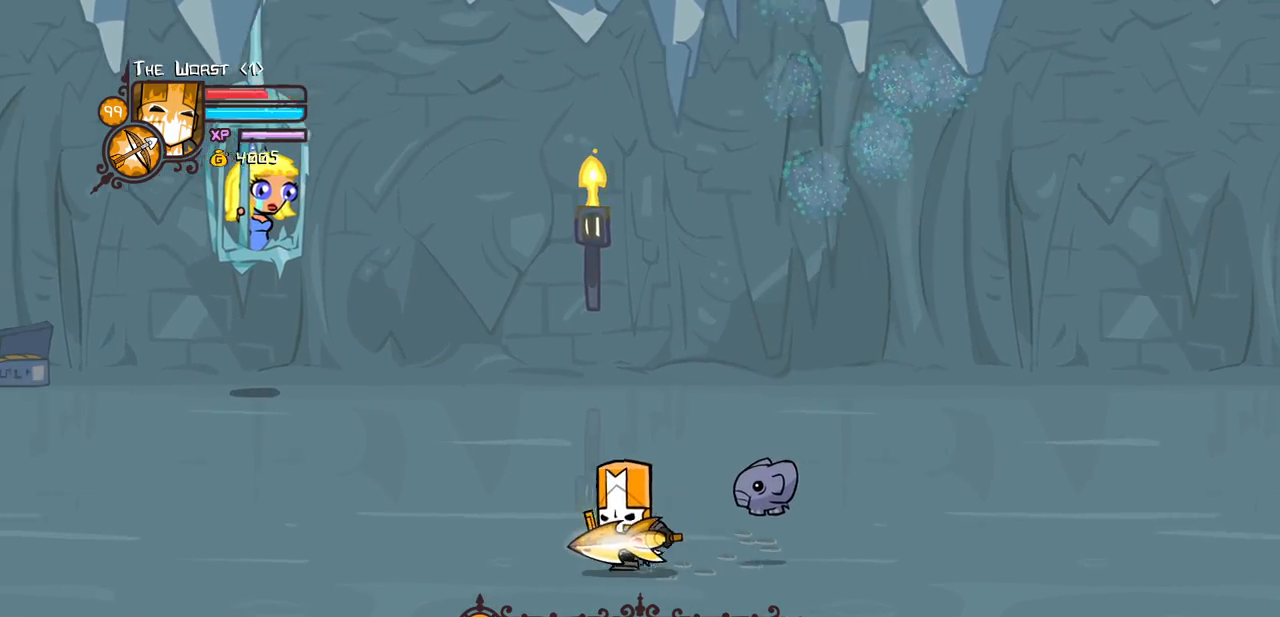
{"keys": ["right"], "events": [[133, "right", "down"], [183, "left", "up"]]}
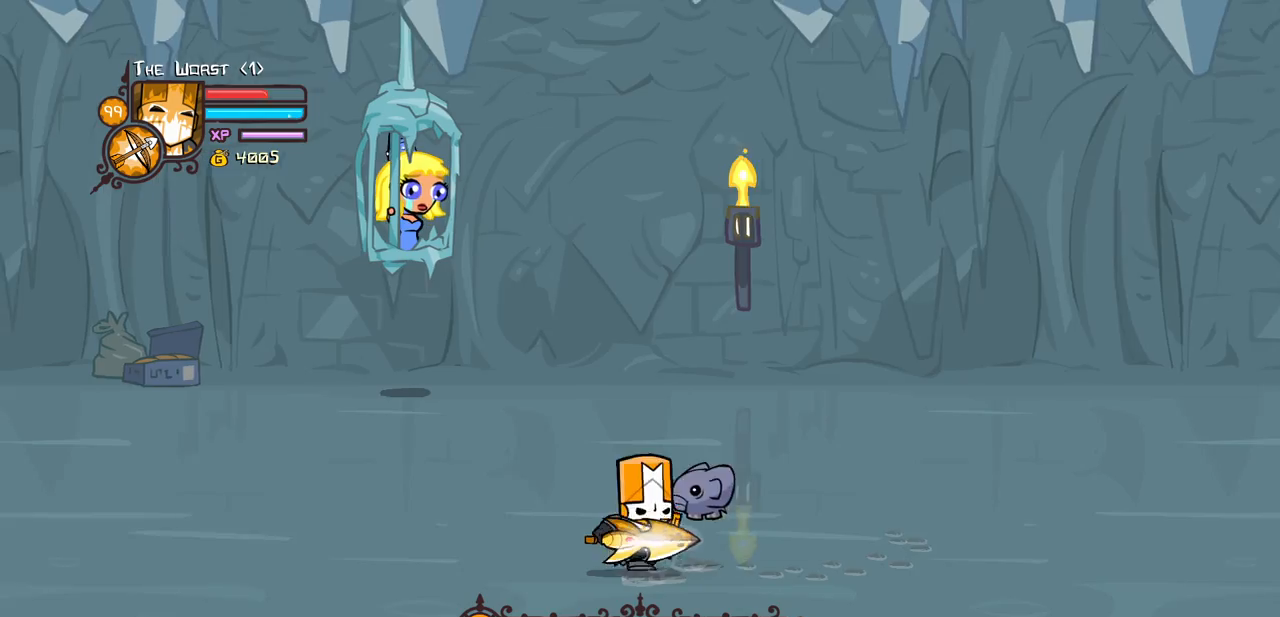
{"keys": ["left"], "events": [[50, "left", "down"], [50, "right", "up"]]}
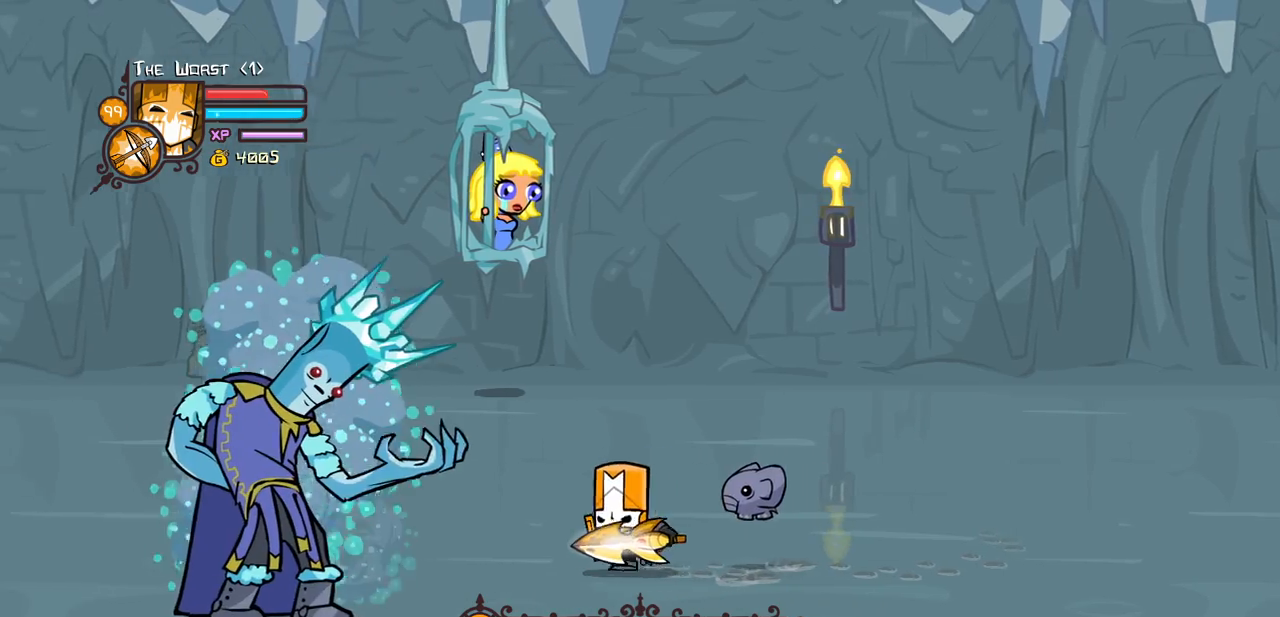
{"keys": ["light"], "events": [[17, "down", "down"], [350, "left", "up"], [400, "down", "up"], [450, "light", "down"]]}
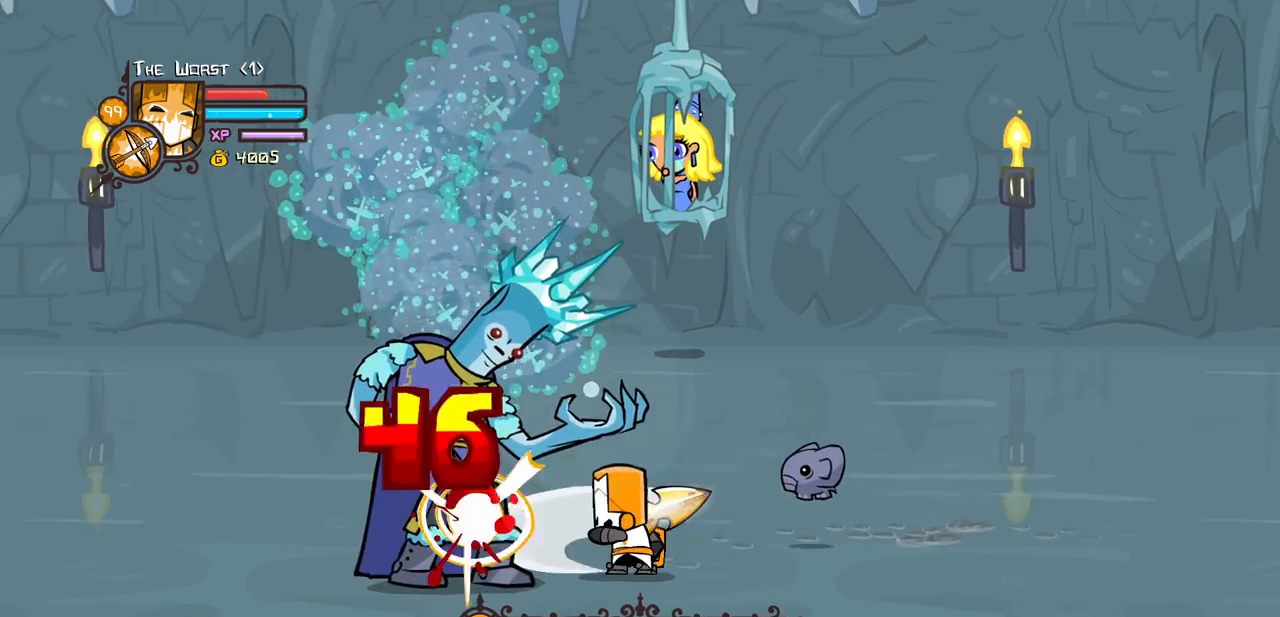
{"keys": ["light"], "events": [[83, "light", "up"], [133, "light", "down"], [317, "light", "up"], [367, "light", "down"]]}
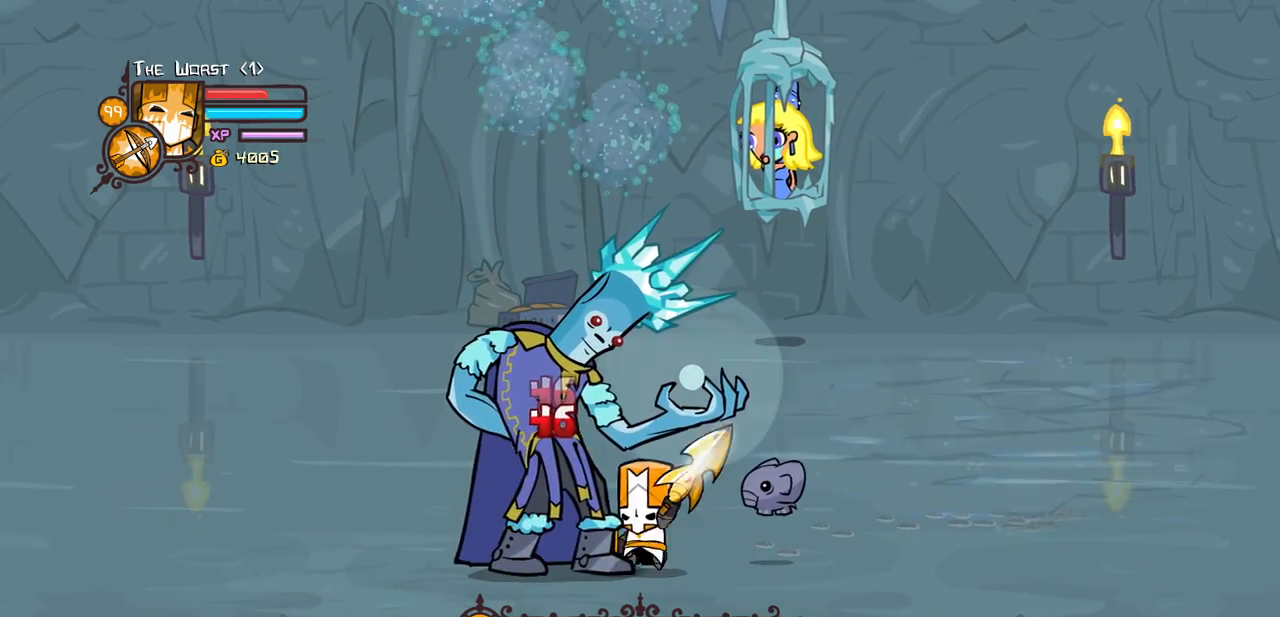
{"keys": ["heavy"], "events": [[100, "heavy", "down"], [200, "light", "up"]]}
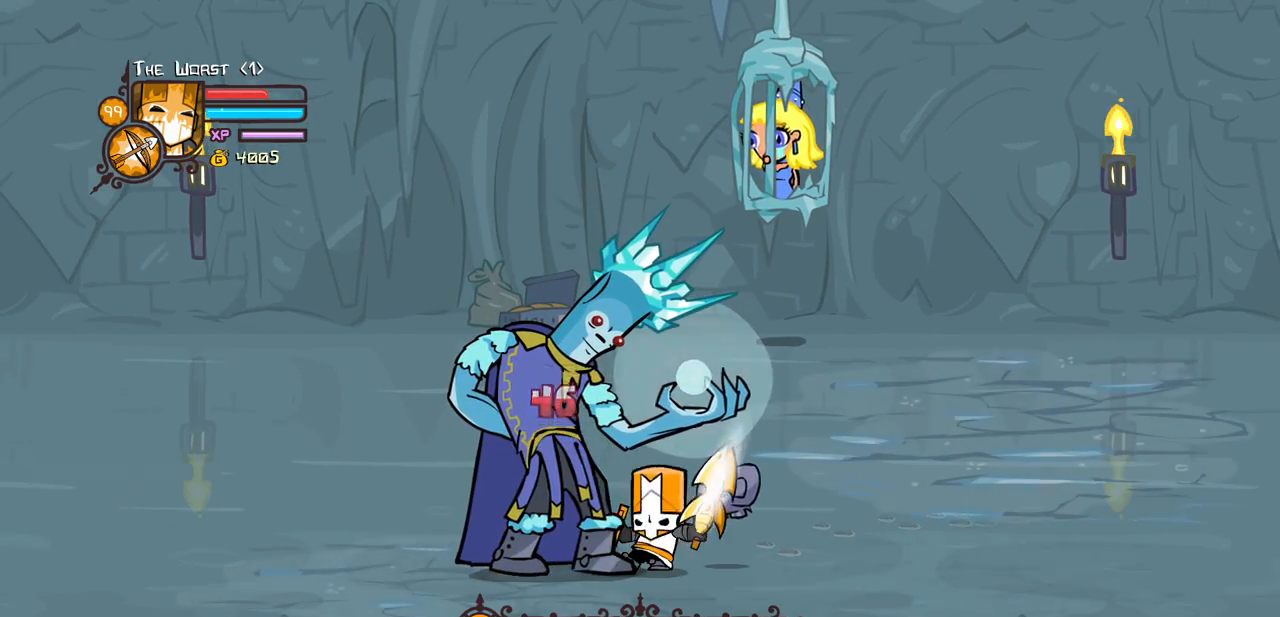
{"keys": ["heavy"], "events": [[67, "heavy", "up"], [117, "heavy", "down"]]}
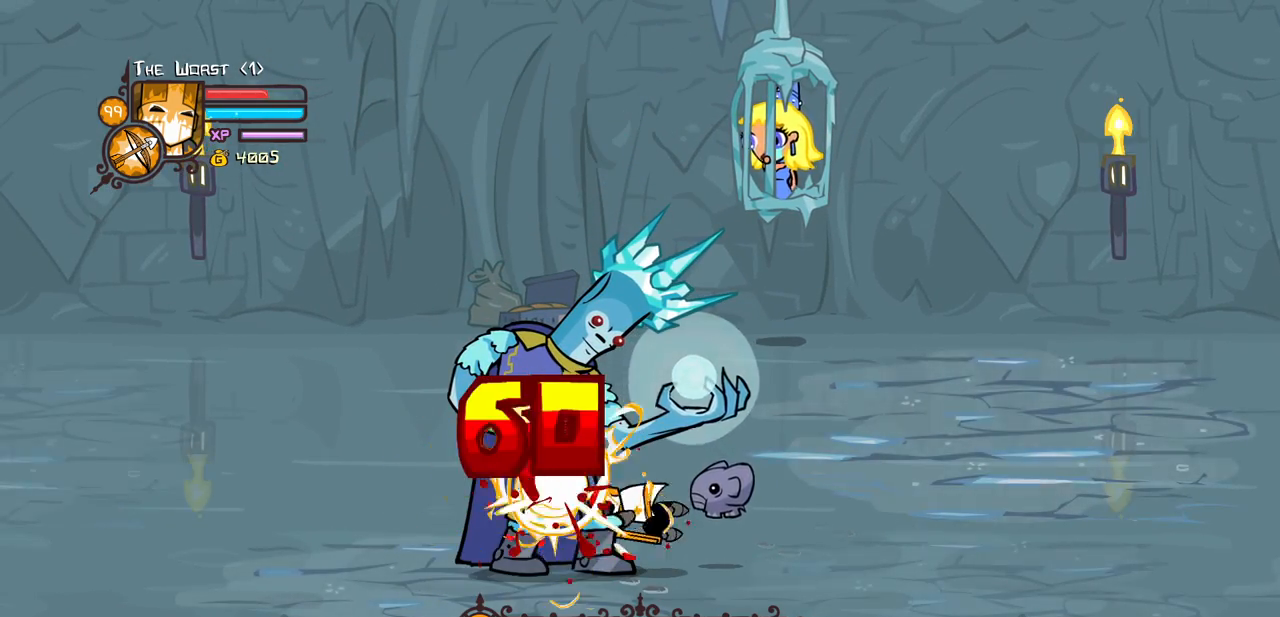
{"keys": ["light"], "events": [[133, "heavy", "up"], [133, "light", "down"], [367, "light", "up"], [450, "light", "down"]]}